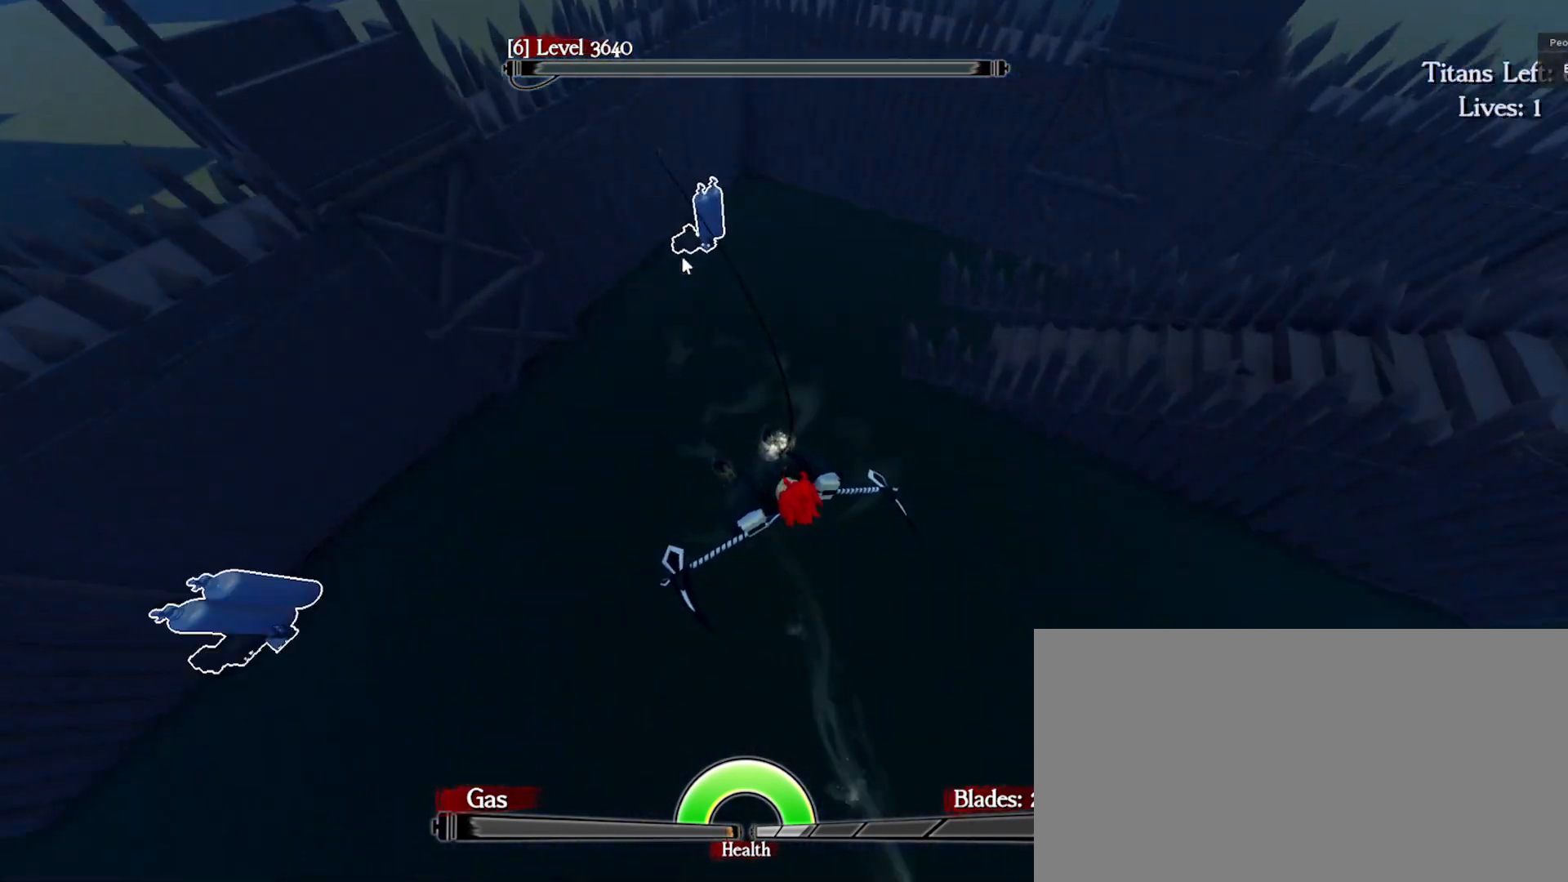
Gameplay with keyboard and mouse; each line is a JSON object with the keys and mouse buttons held at the frame after it. "events" lists presses ("down") and releases ("up") of "a", "ctrl", "d", "e", "q", "s", "shift", "space", "w", "mouse_left", "mouse_right", "mouse_mb4" and "mouse_mb5" between this image and that frame as [ms after this image, input, new state], when the widget could be followed in between. "mouse_left", "mouse_right", "mouse_mb4", "mouse_mb5" = the "left", "right", "mb4", "mb5" buttons of the "mouse" list. No other keys are recorded. Mouse movement is not recorded. Not read: mouse_wheel.
{"keys": ["a"], "mouse": ["right"], "events": [[50, "e", "up"], [83, "space", "up"], [100, "q", "up"], [100, "w", "up"], [333, "a", "down"]]}
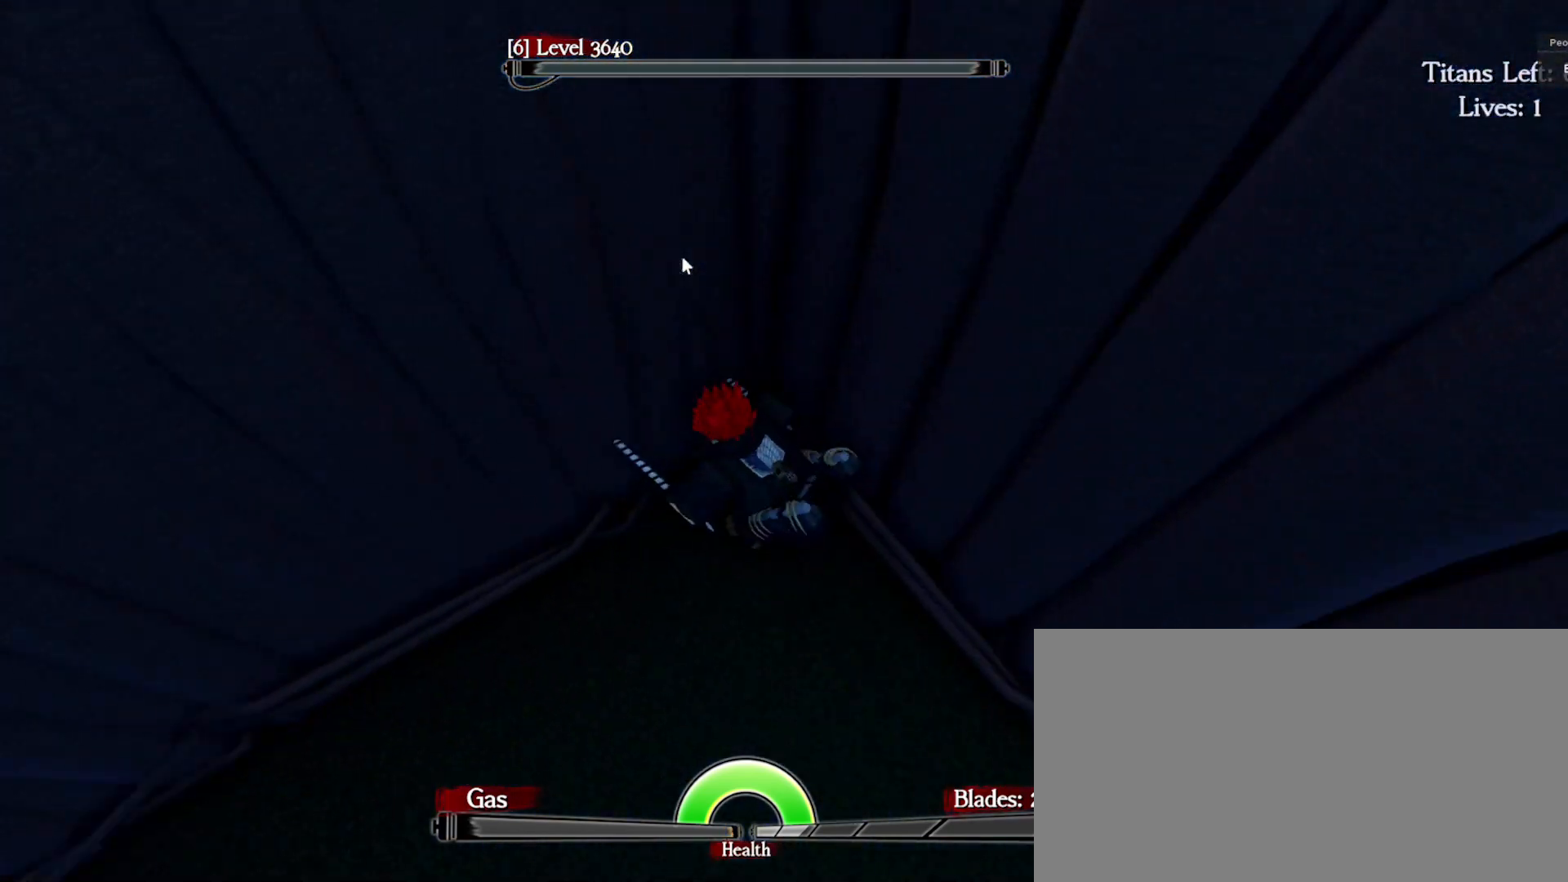
{"keys": ["a", "w"], "mouse": ["right"], "events": [[150, "w", "down"]]}
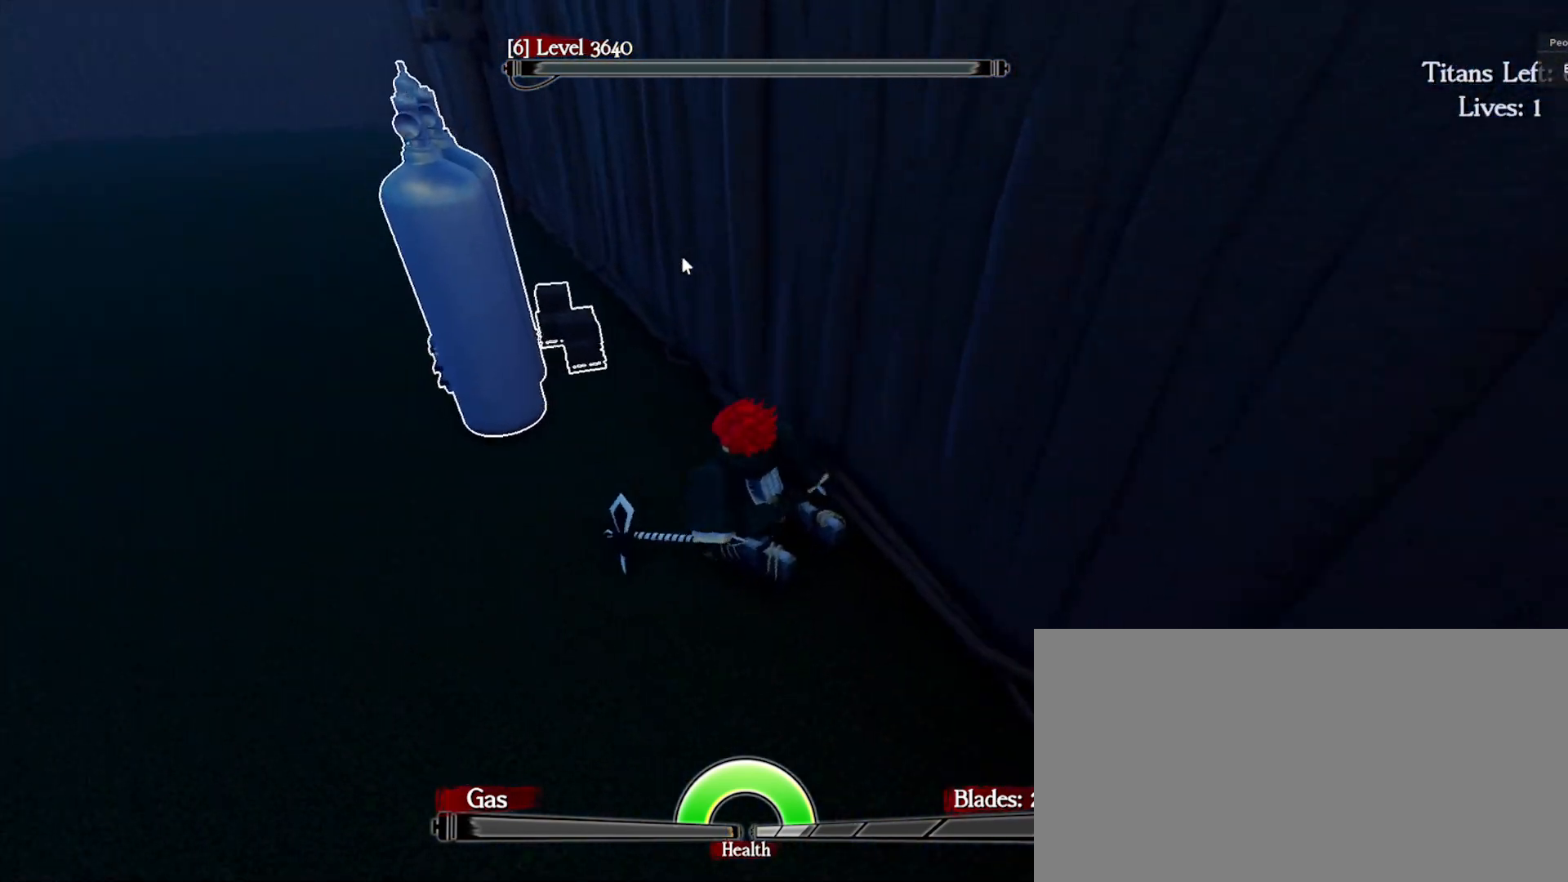
{"keys": [], "mouse": ["right"], "events": [[267, "w", "up"], [467, "a", "up"]]}
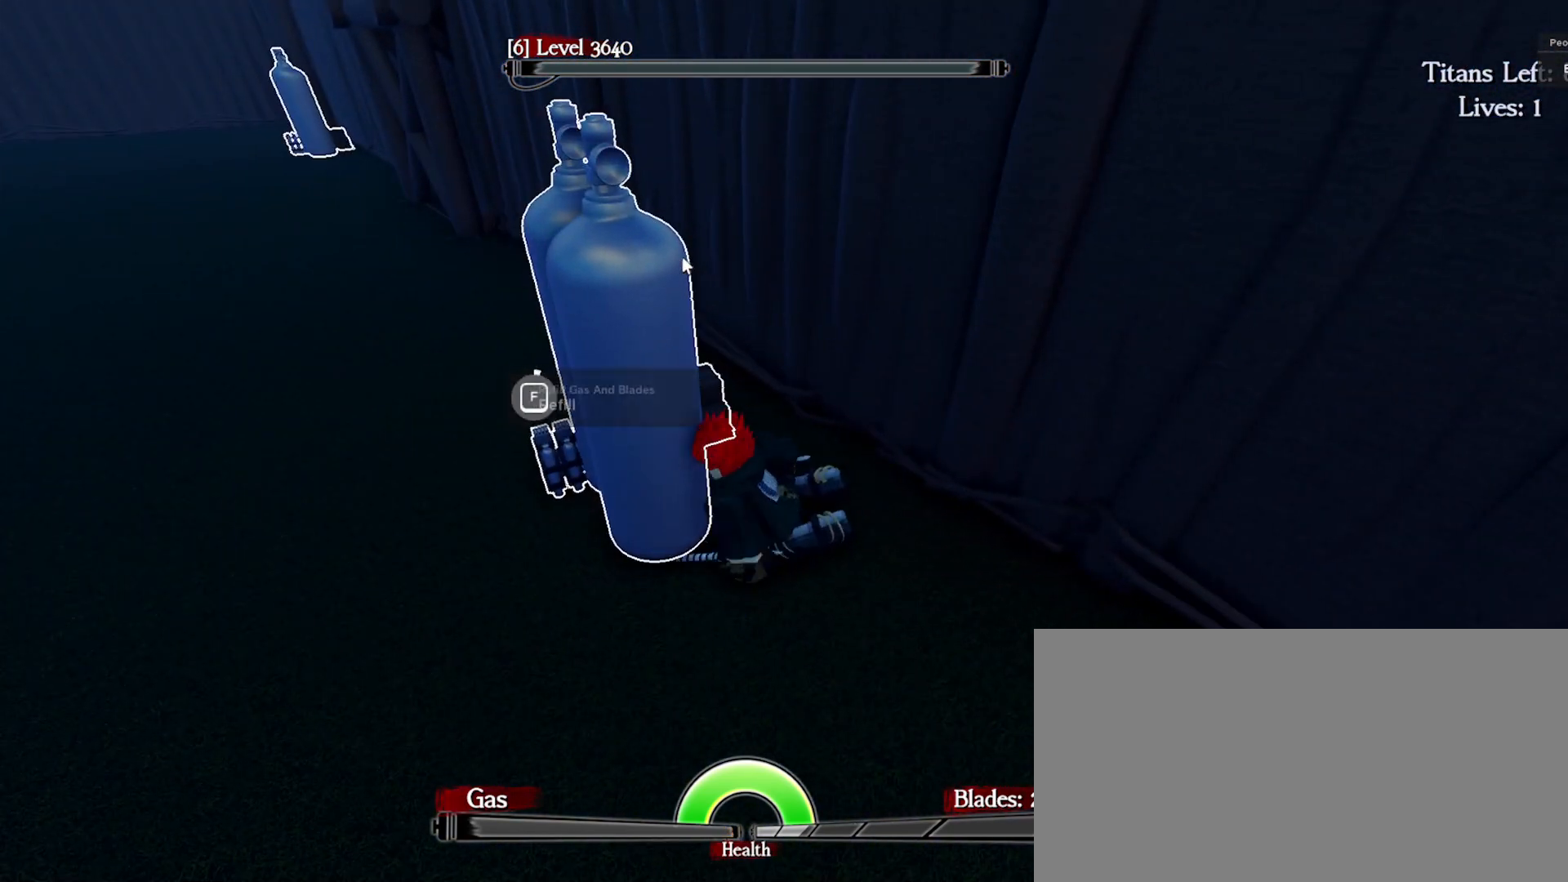
{"keys": [], "mouse": [], "events": [[300, "mouse_right", "up"]]}
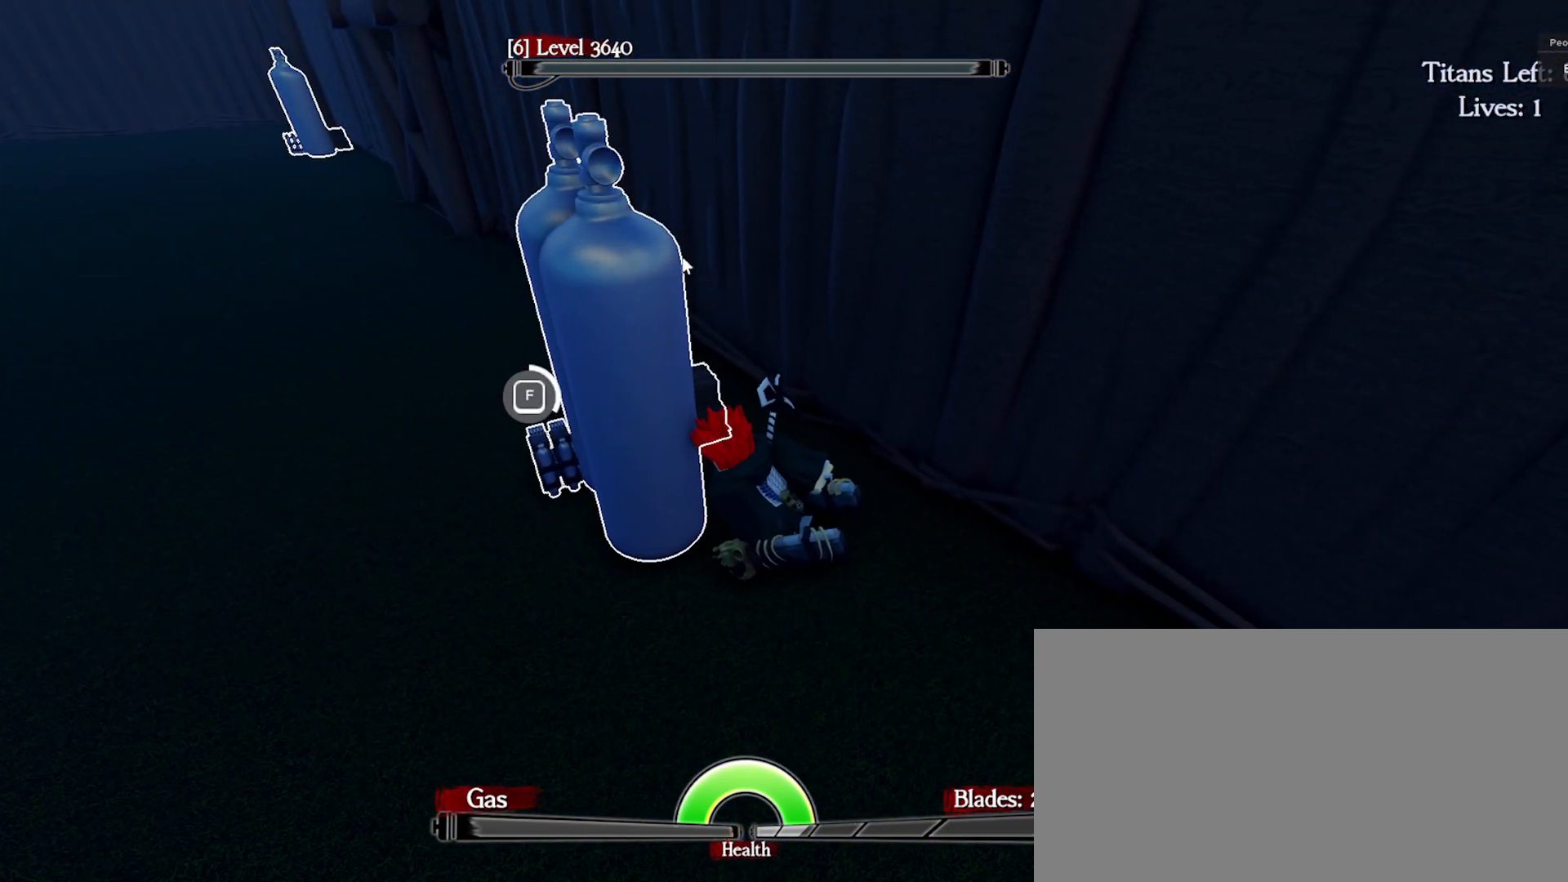
{"keys": [], "mouse": [], "events": []}
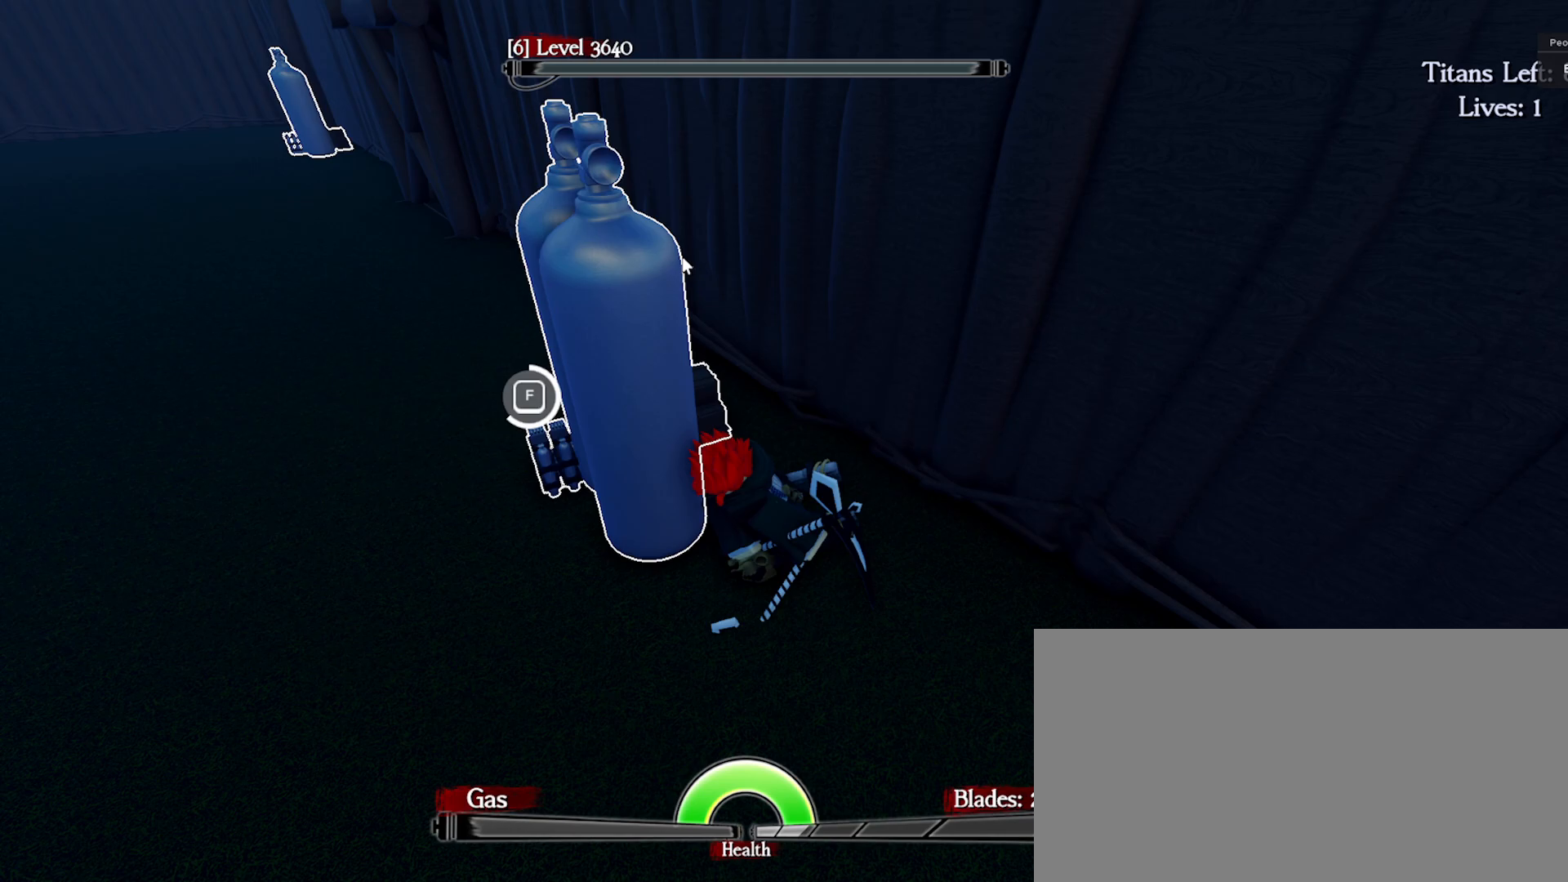
{"keys": [], "mouse": [], "events": []}
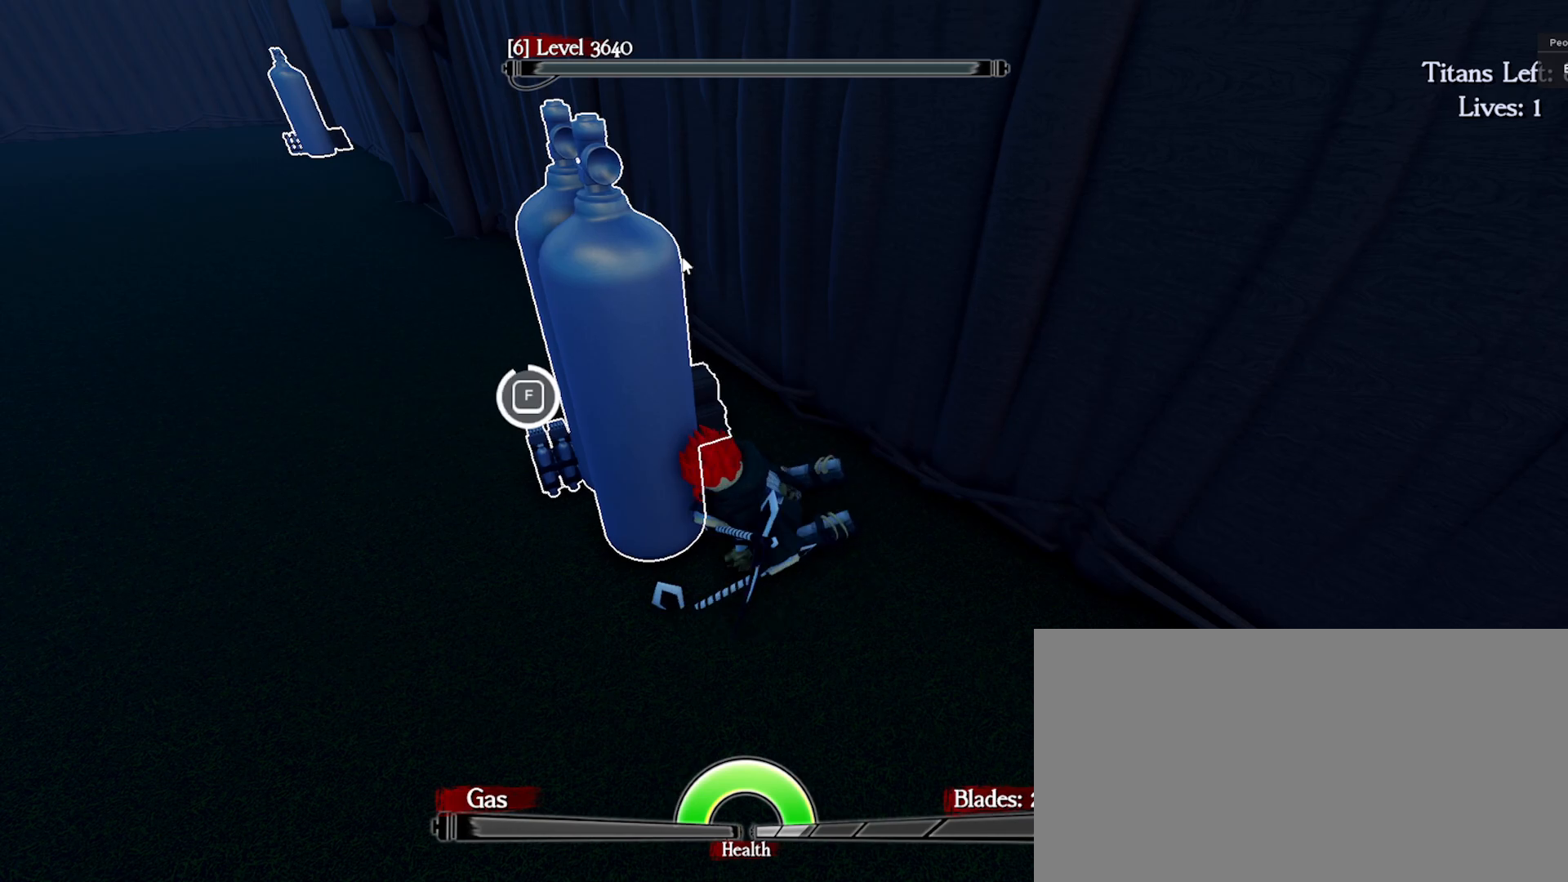
{"keys": ["d", "s"], "mouse": ["right"], "events": [[150, "mouse_right", "down"], [167, "s", "down"], [400, "d", "down"]]}
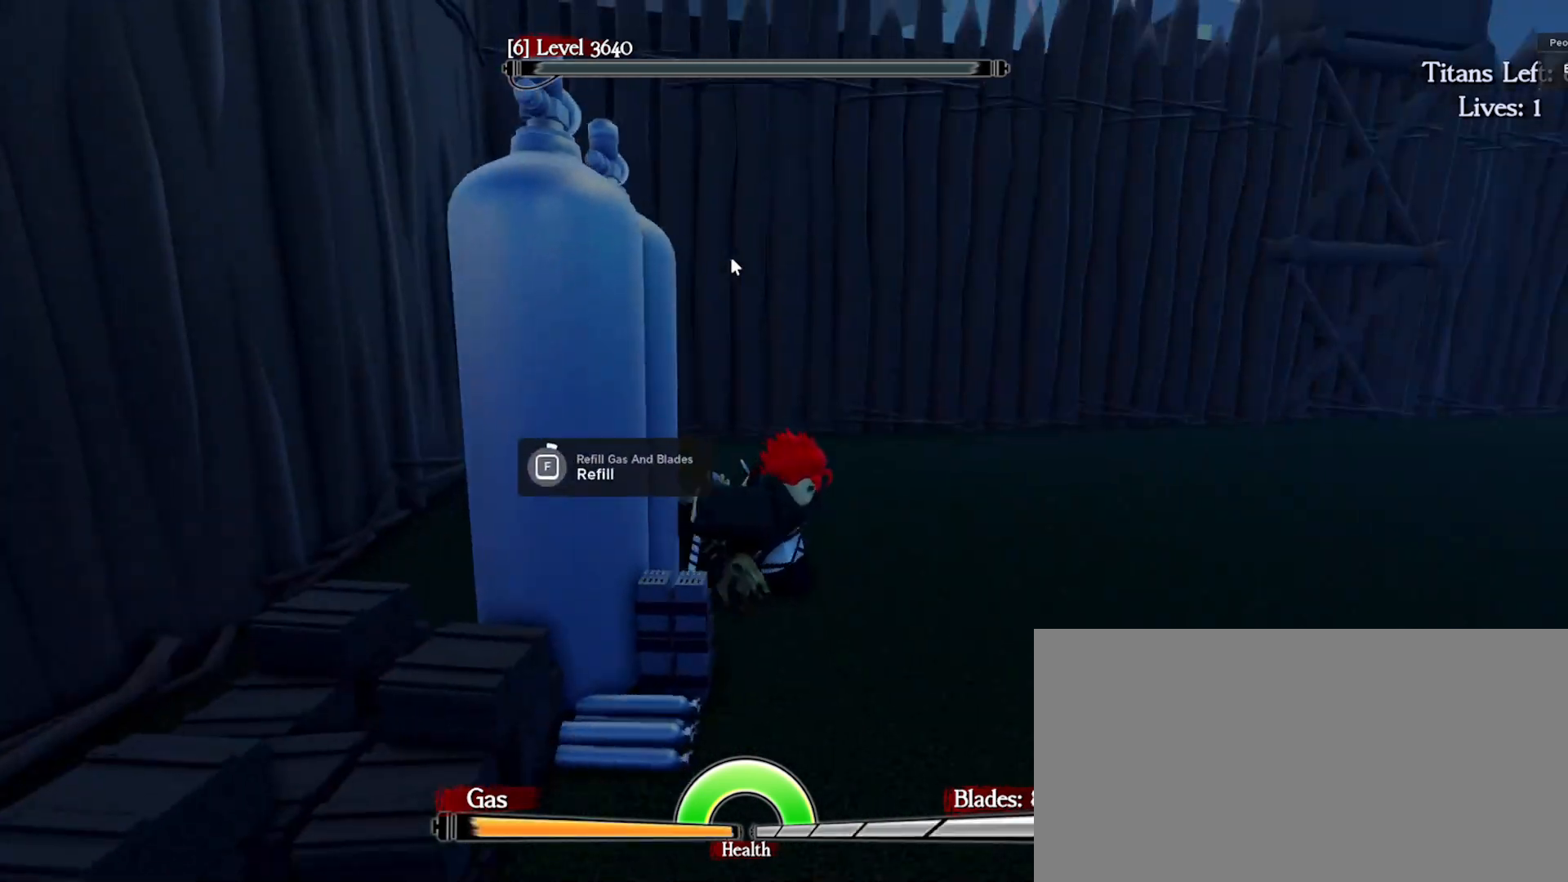
{"keys": ["s", "space"], "mouse": [], "events": [[17, "mouse_right", "up"], [83, "space", "down"], [200, "d", "up"]]}
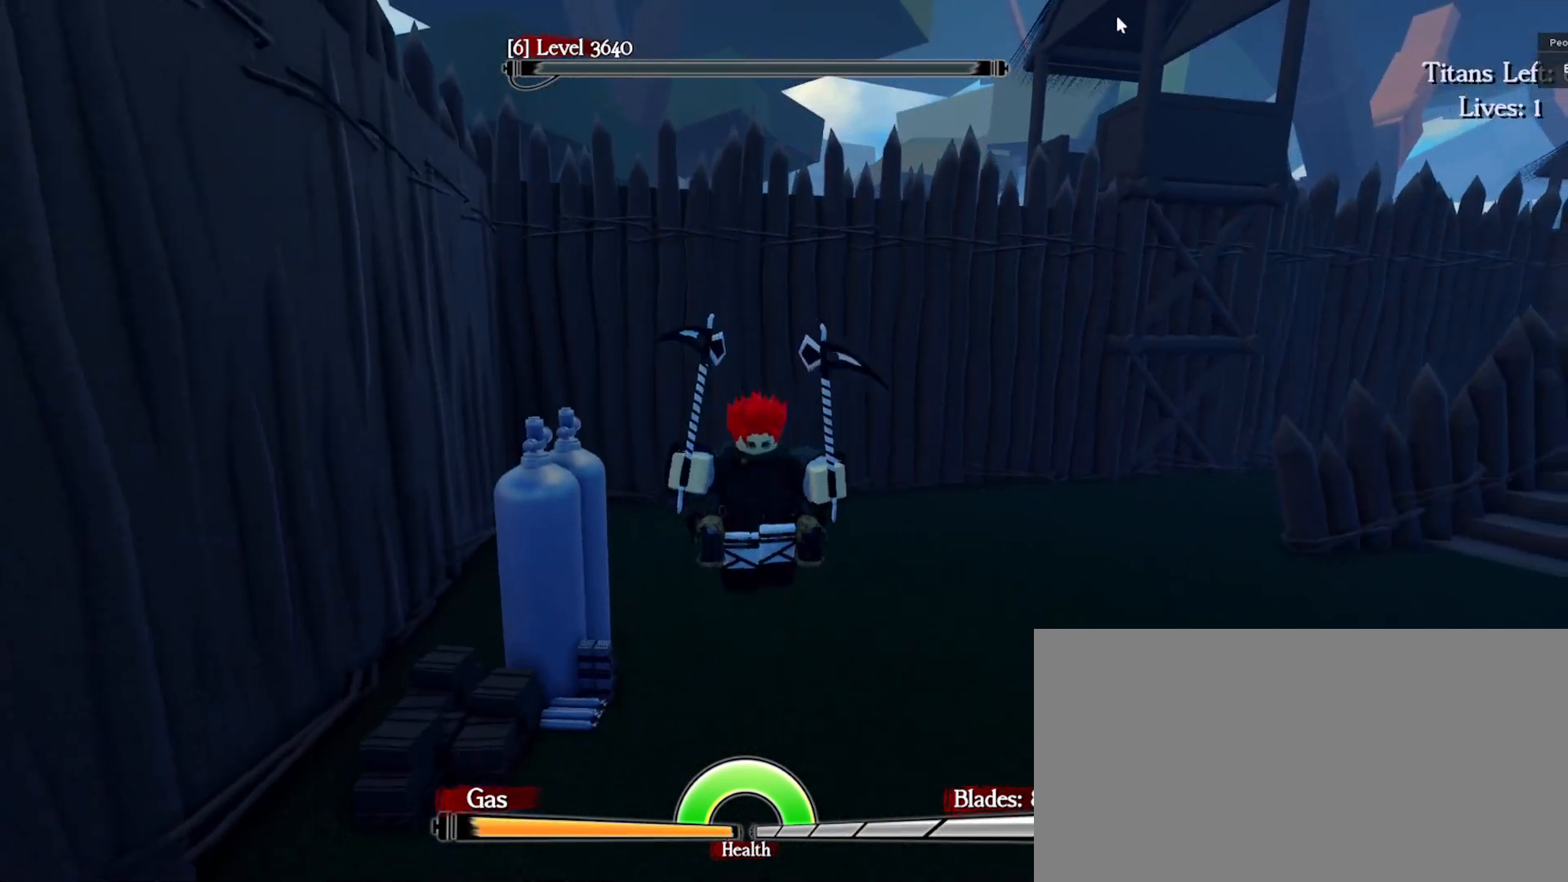
{"keys": ["d", "e", "space"], "mouse": ["right"], "events": [[17, "q", "down"], [33, "e", "down"], [50, "mouse_right", "down"], [100, "d", "down"], [183, "s", "up"], [250, "mouse_right", "up"], [367, "q", "up"], [500, "mouse_right", "down"]]}
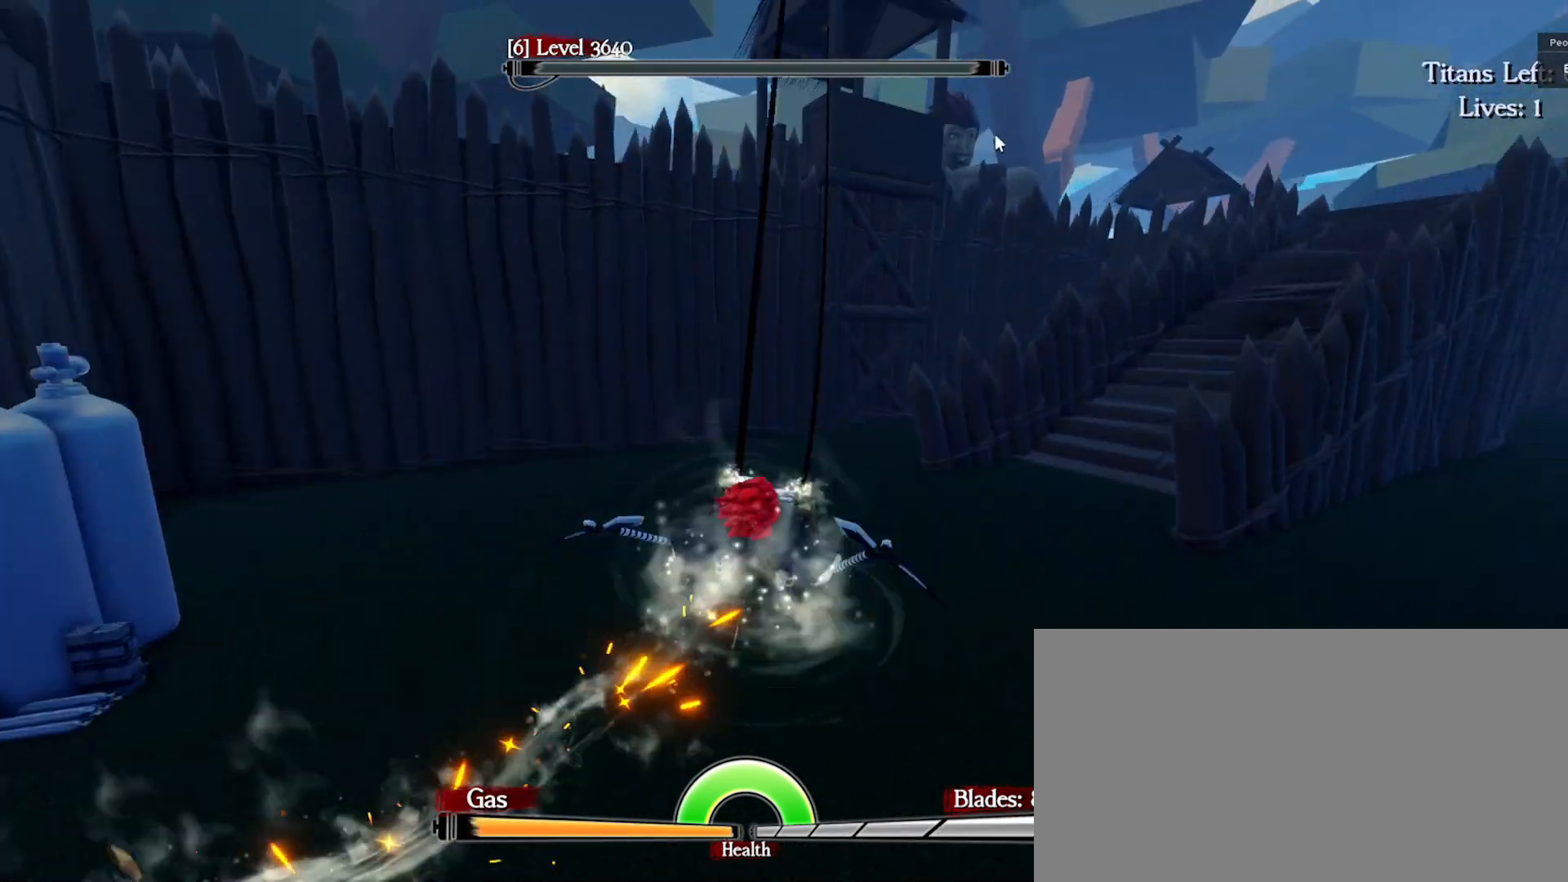
{"keys": ["a", "e", "q", "space", "w"], "mouse": [], "events": [[17, "w", "down"], [133, "mouse_right", "up"], [167, "space", "up"], [433, "q", "down"], [467, "d", "up"], [467, "space", "down"], [483, "a", "down"]]}
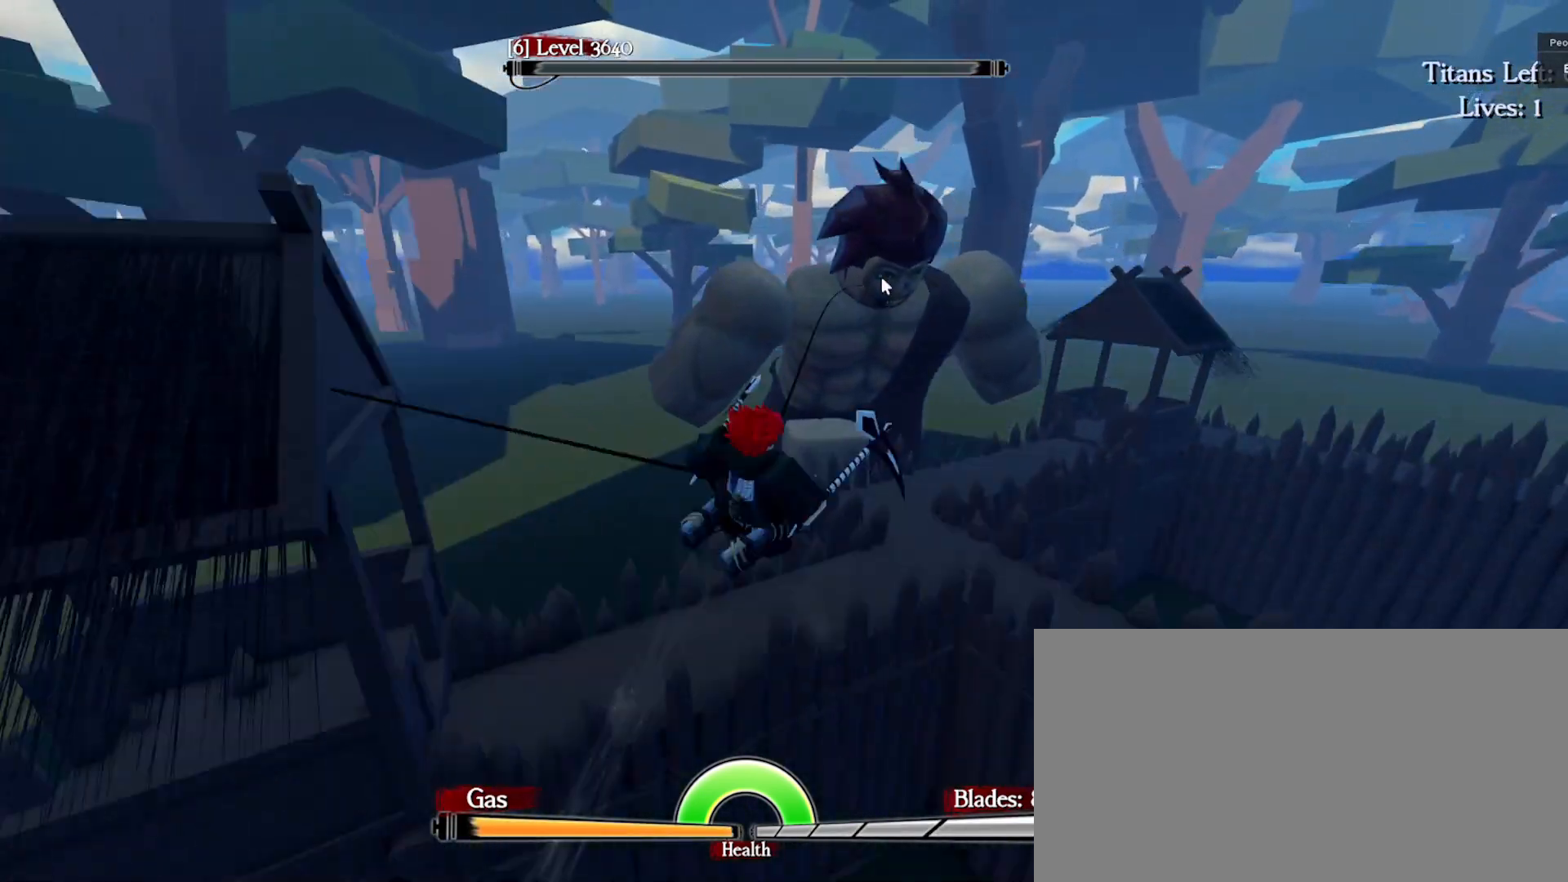
{"keys": ["q", "space", "w"], "mouse": ["right"], "events": [[17, "e", "up"], [67, "mouse_right", "down"], [383, "mouse_left", "down"], [417, "a", "up"], [467, "mouse_left", "up"]]}
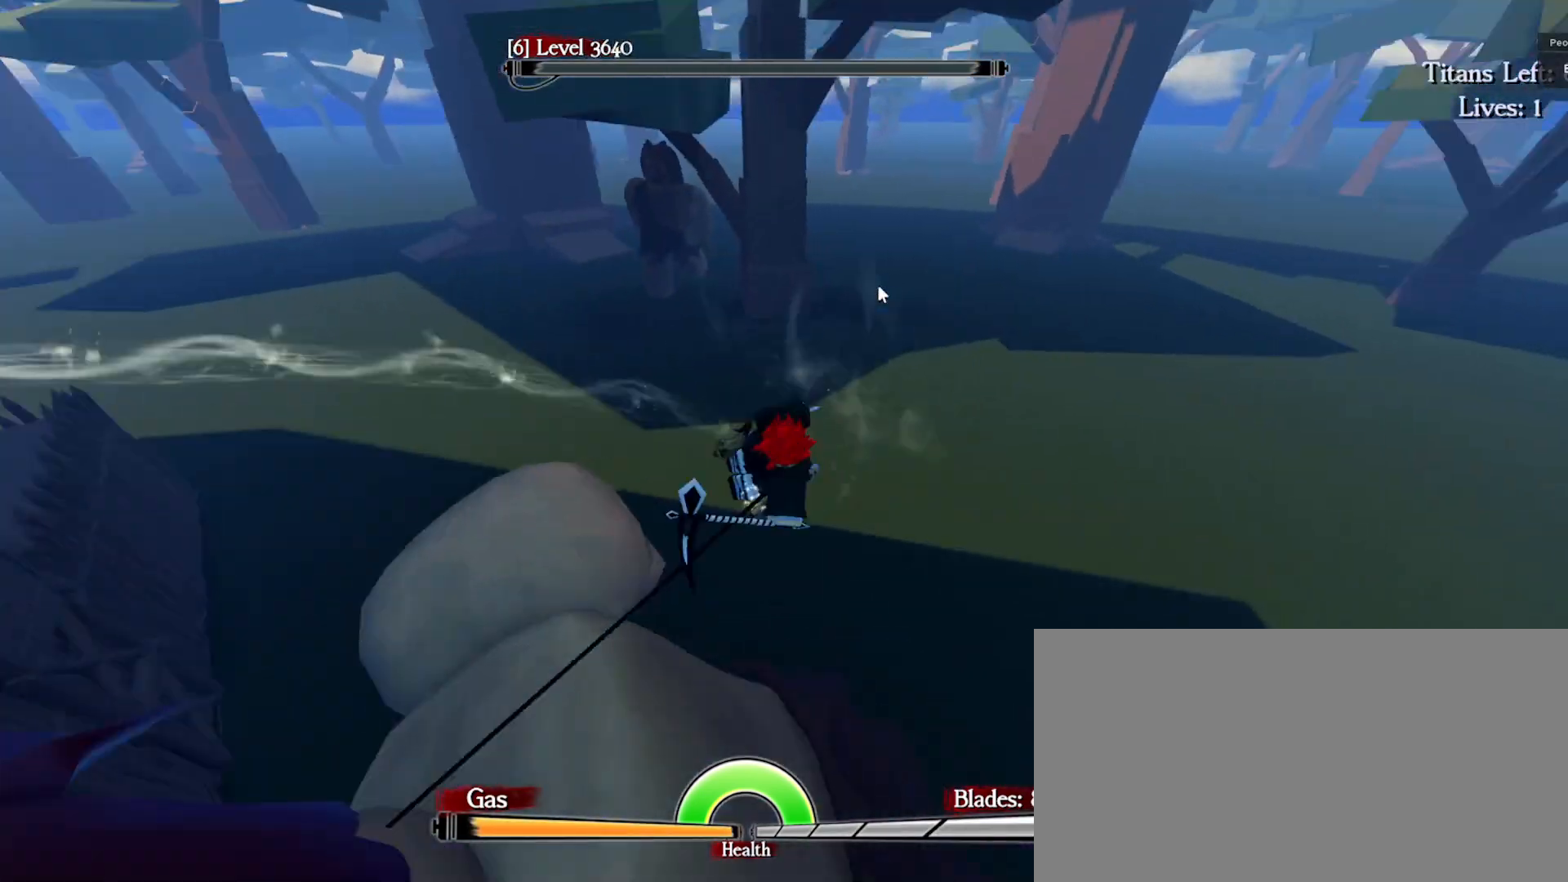
{"keys": ["a", "q", "space", "w"], "mouse": [], "events": [[33, "mouse_left", "down"], [67, "a", "down"], [83, "mouse_left", "up"], [117, "mouse_right", "up"], [167, "mouse_left", "down"], [233, "mouse_left", "up"]]}
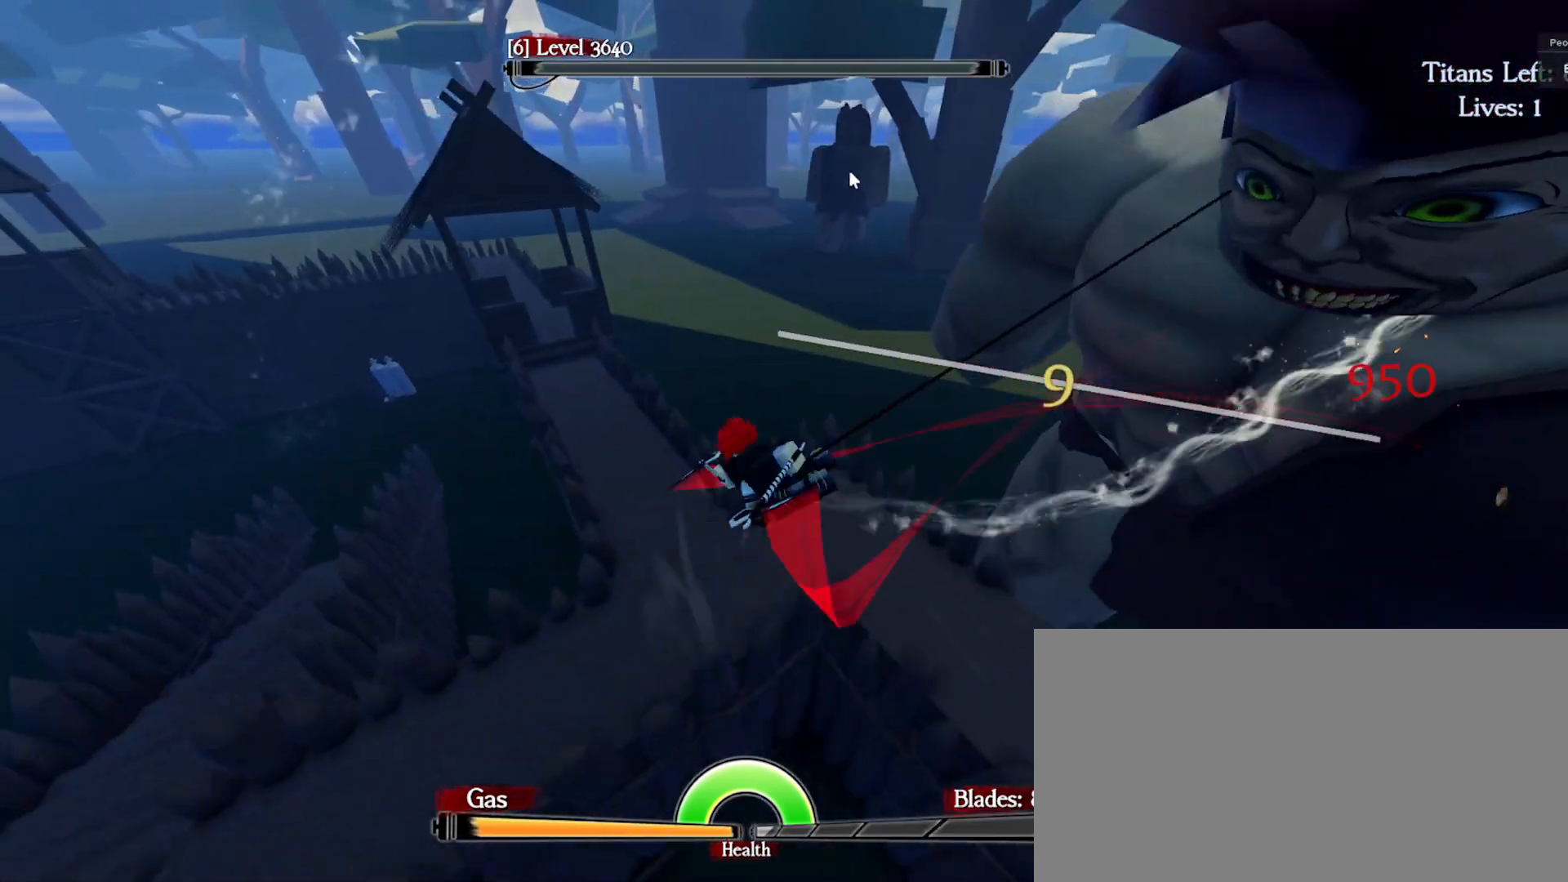
{"keys": ["e", "space", "w"], "mouse": [], "events": [[167, "e", "down"], [200, "a", "up"], [233, "q", "up"]]}
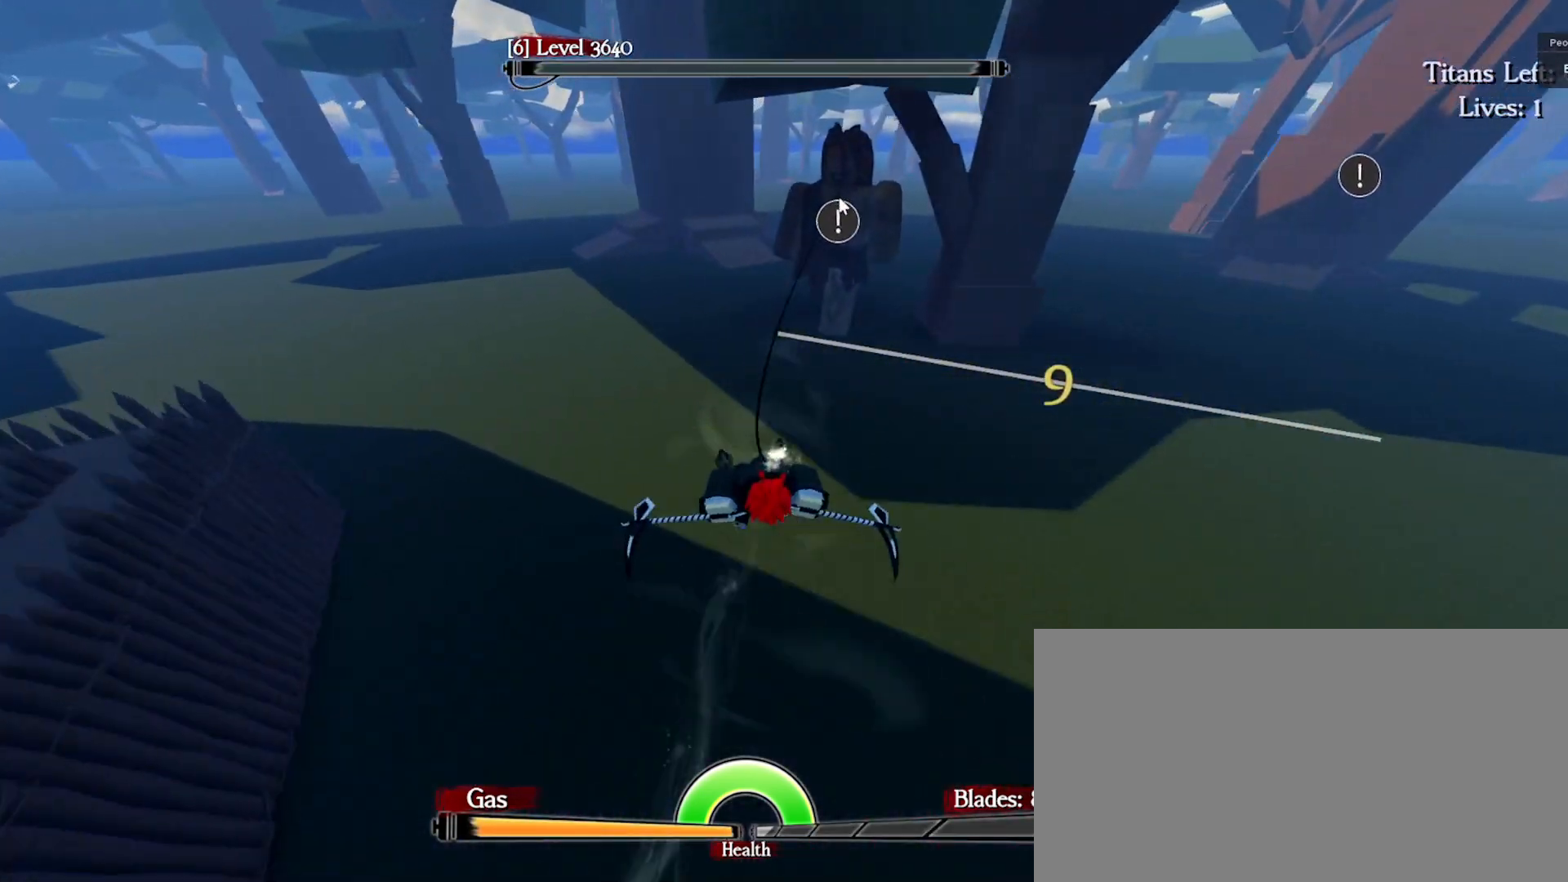
{"keys": ["e", "q", "space", "w"], "mouse": ["left", "right"], "events": [[33, "q", "down"], [83, "a", "down"], [117, "e", "up"], [200, "e", "down"], [233, "mouse_right", "down"], [450, "mouse_left", "down"], [483, "a", "up"]]}
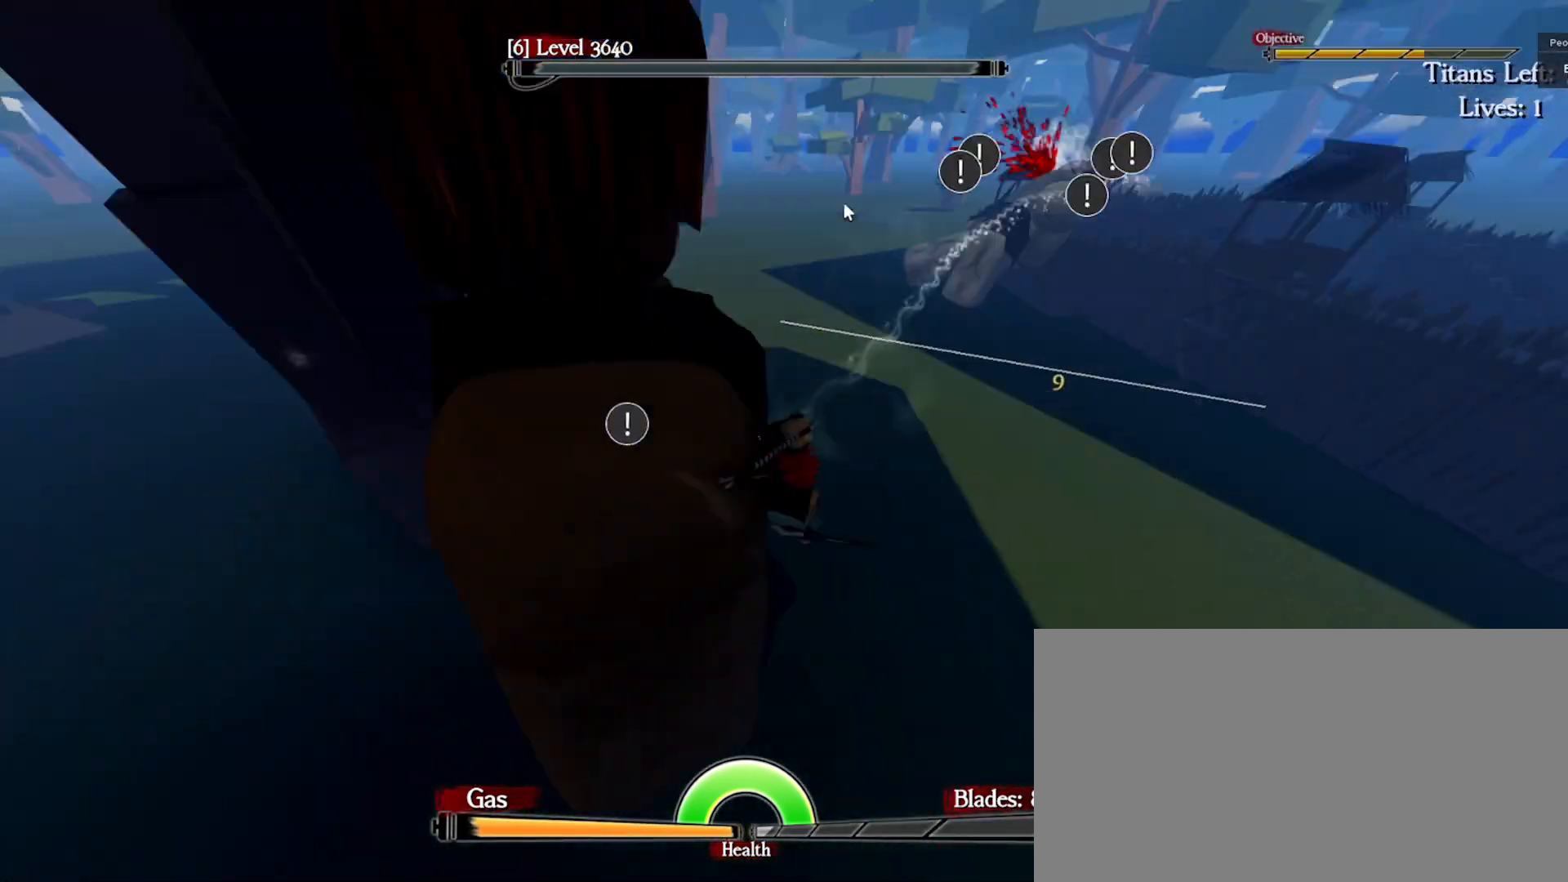
{"keys": ["a", "q", "space", "w"], "mouse": [], "events": [[67, "mouse_left", "up"], [133, "mouse_left", "down"], [150, "a", "down"], [217, "mouse_left", "up"], [217, "mouse_right", "up"], [233, "e", "up"], [283, "mouse_left", "down"], [350, "mouse_left", "up"]]}
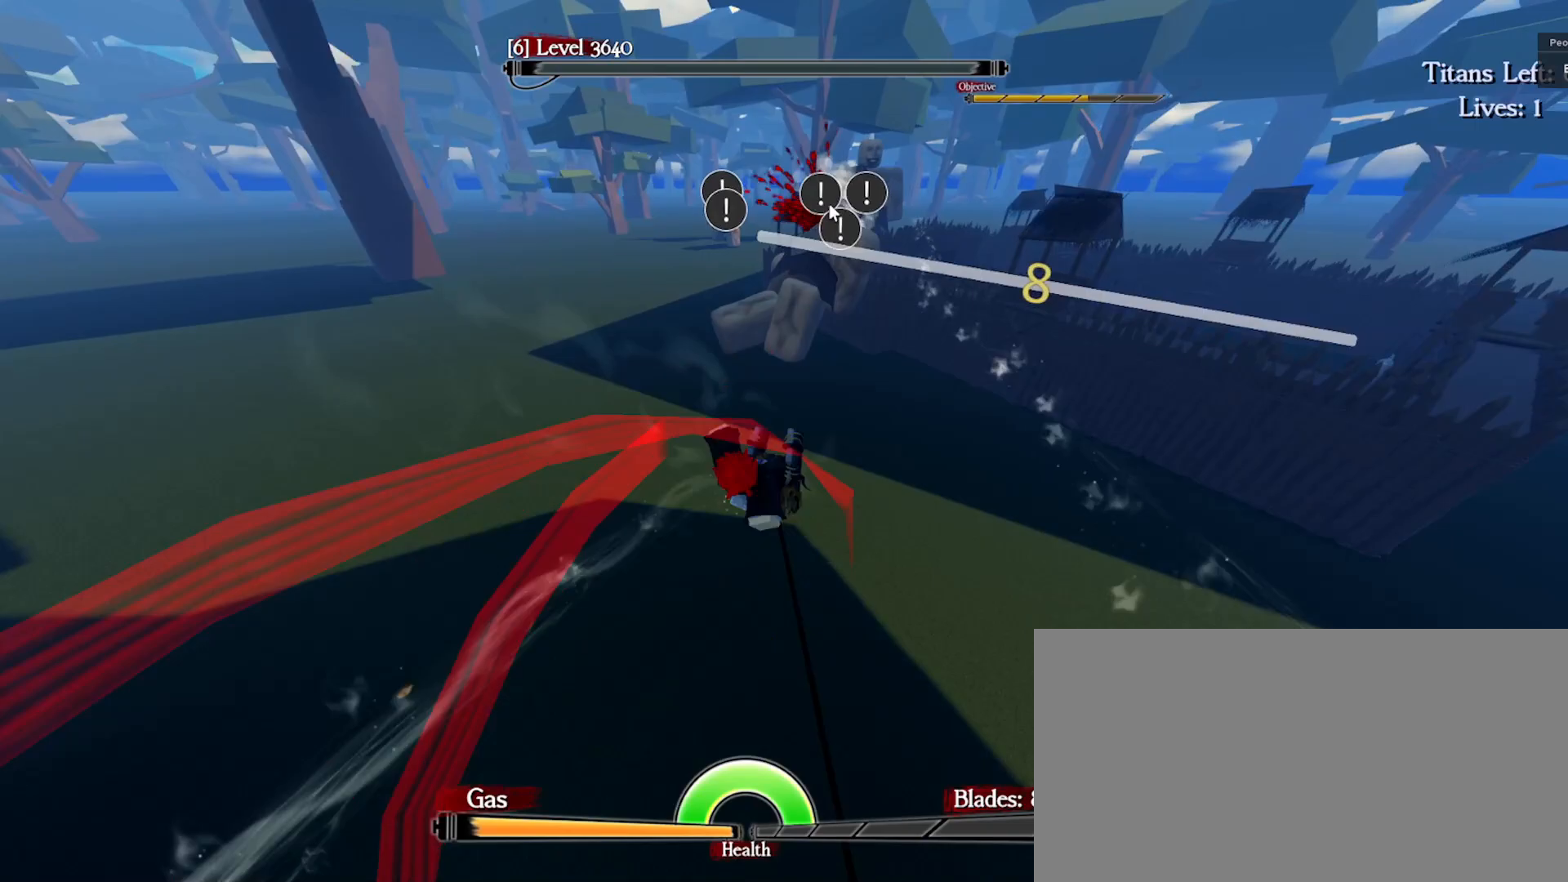
{"keys": ["e", "space", "w"], "mouse": [], "events": [[250, "e", "down"], [317, "a", "up"], [367, "q", "up"]]}
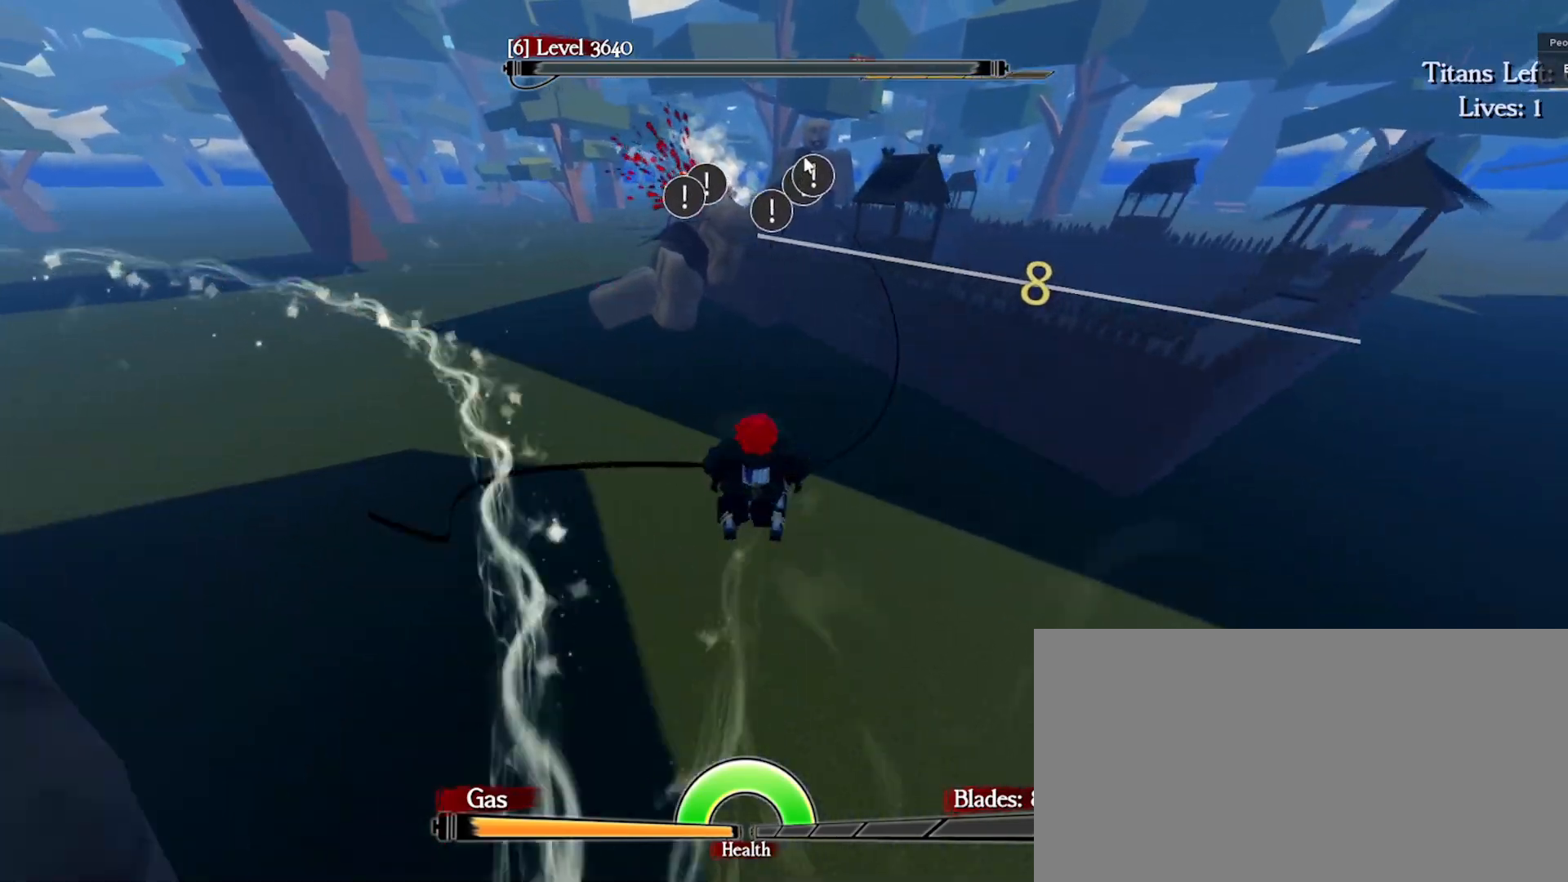
{"keys": ["a", "q", "space", "w"], "mouse": [], "events": [[183, "q", "down"], [300, "e", "up"], [350, "a", "down"]]}
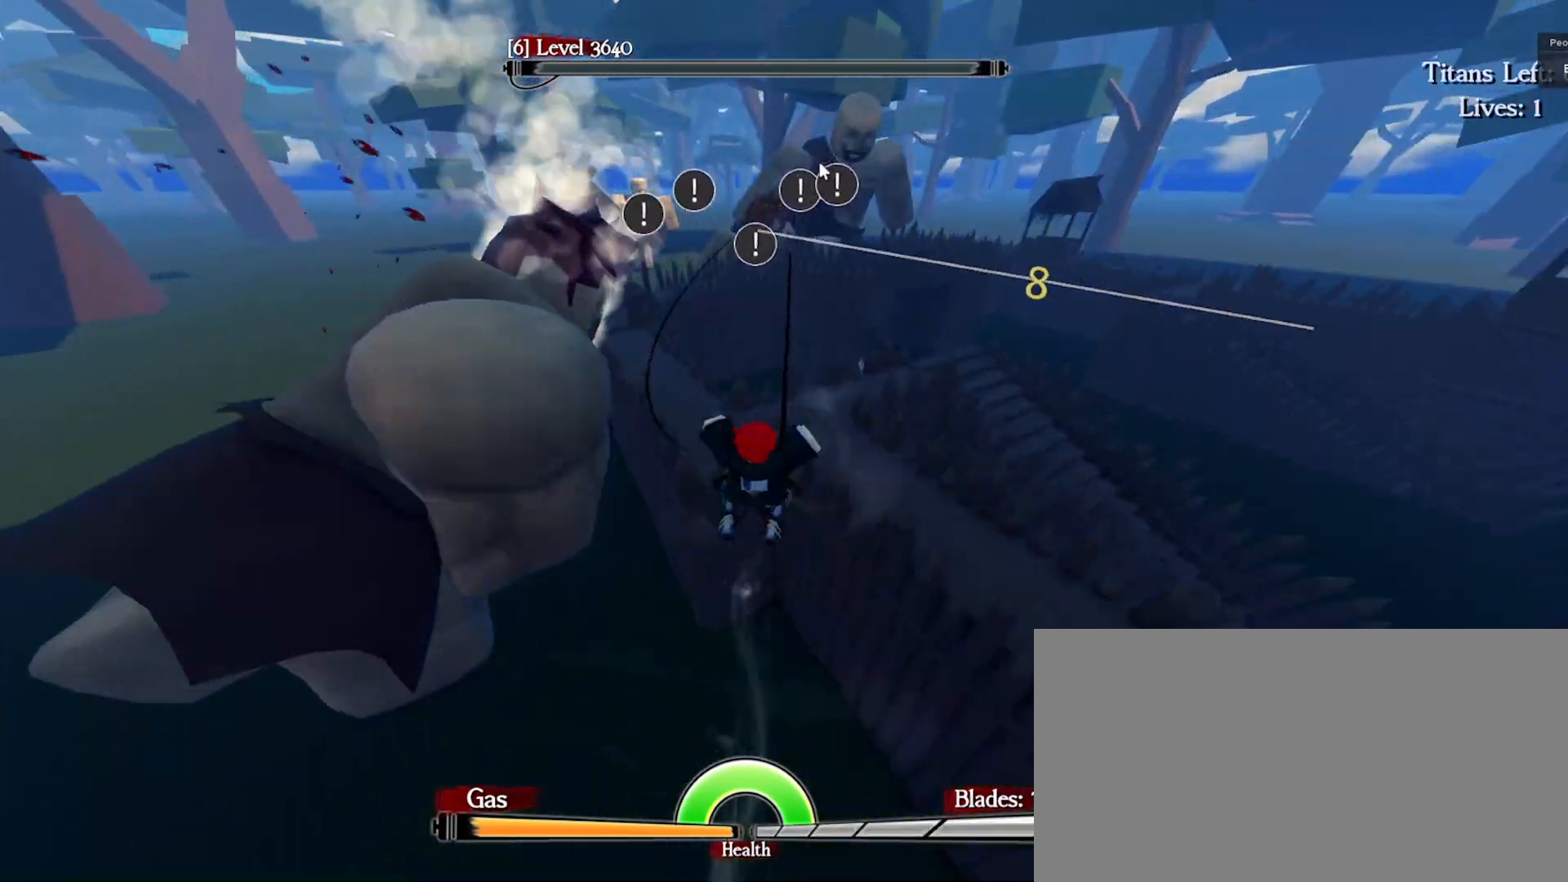
{"keys": ["a", "q", "space", "w"], "mouse": ["left"], "events": [[483, "mouse_left", "down"]]}
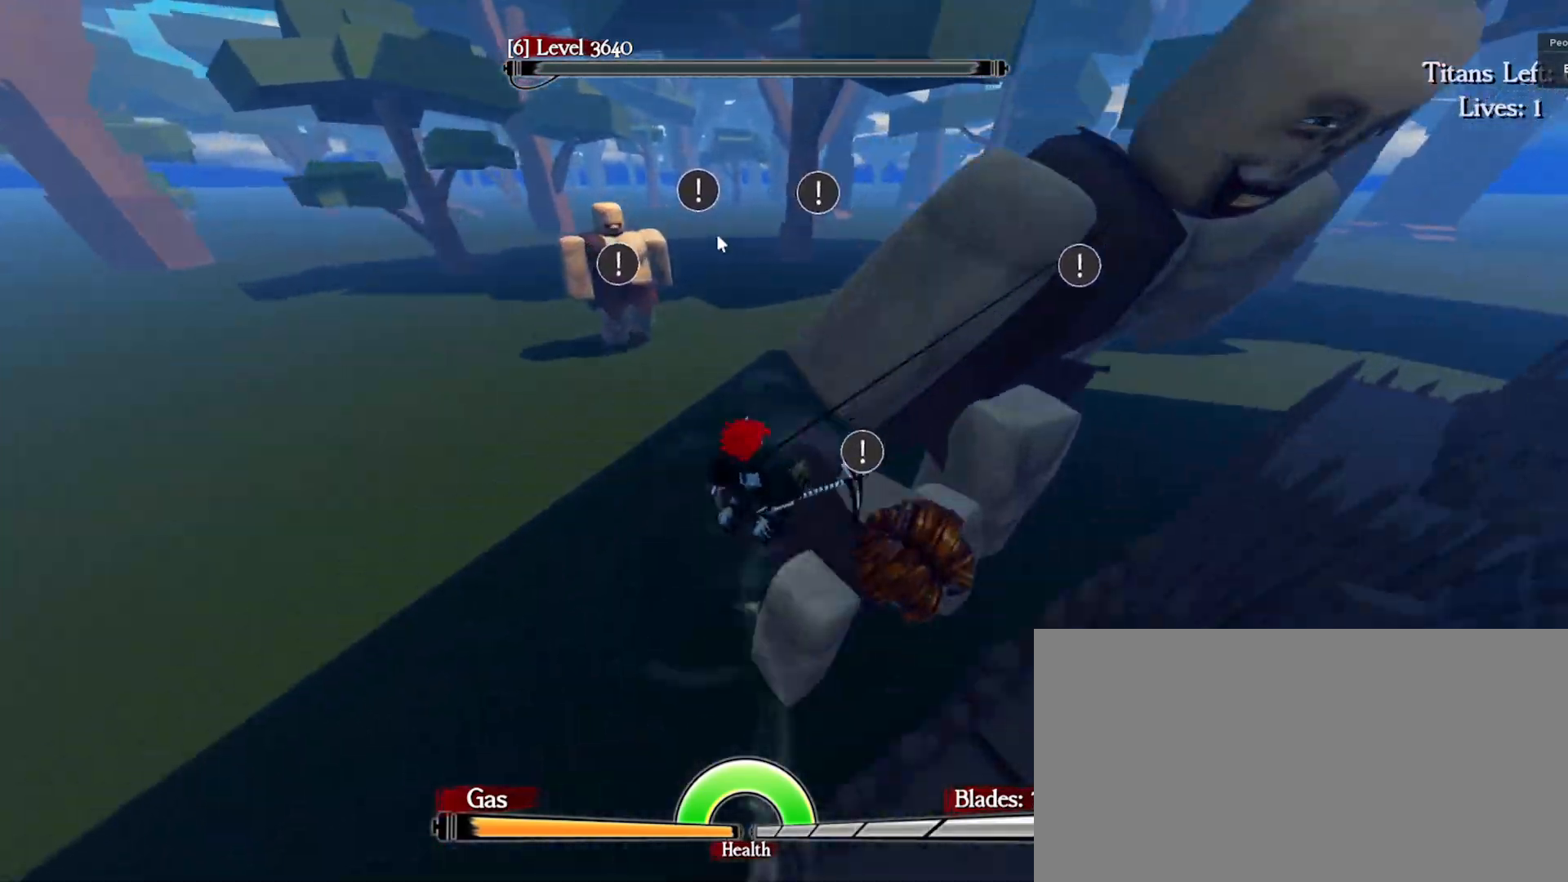
{"keys": ["a", "q", "space", "w"], "mouse": ["right"], "events": [[83, "mouse_left", "up"], [83, "mouse_right", "down"], [133, "a", "up"], [167, "mouse_left", "down"], [250, "mouse_left", "up"], [283, "a", "down"], [283, "mouse_right", "up"], [400, "mouse_right", "down"]]}
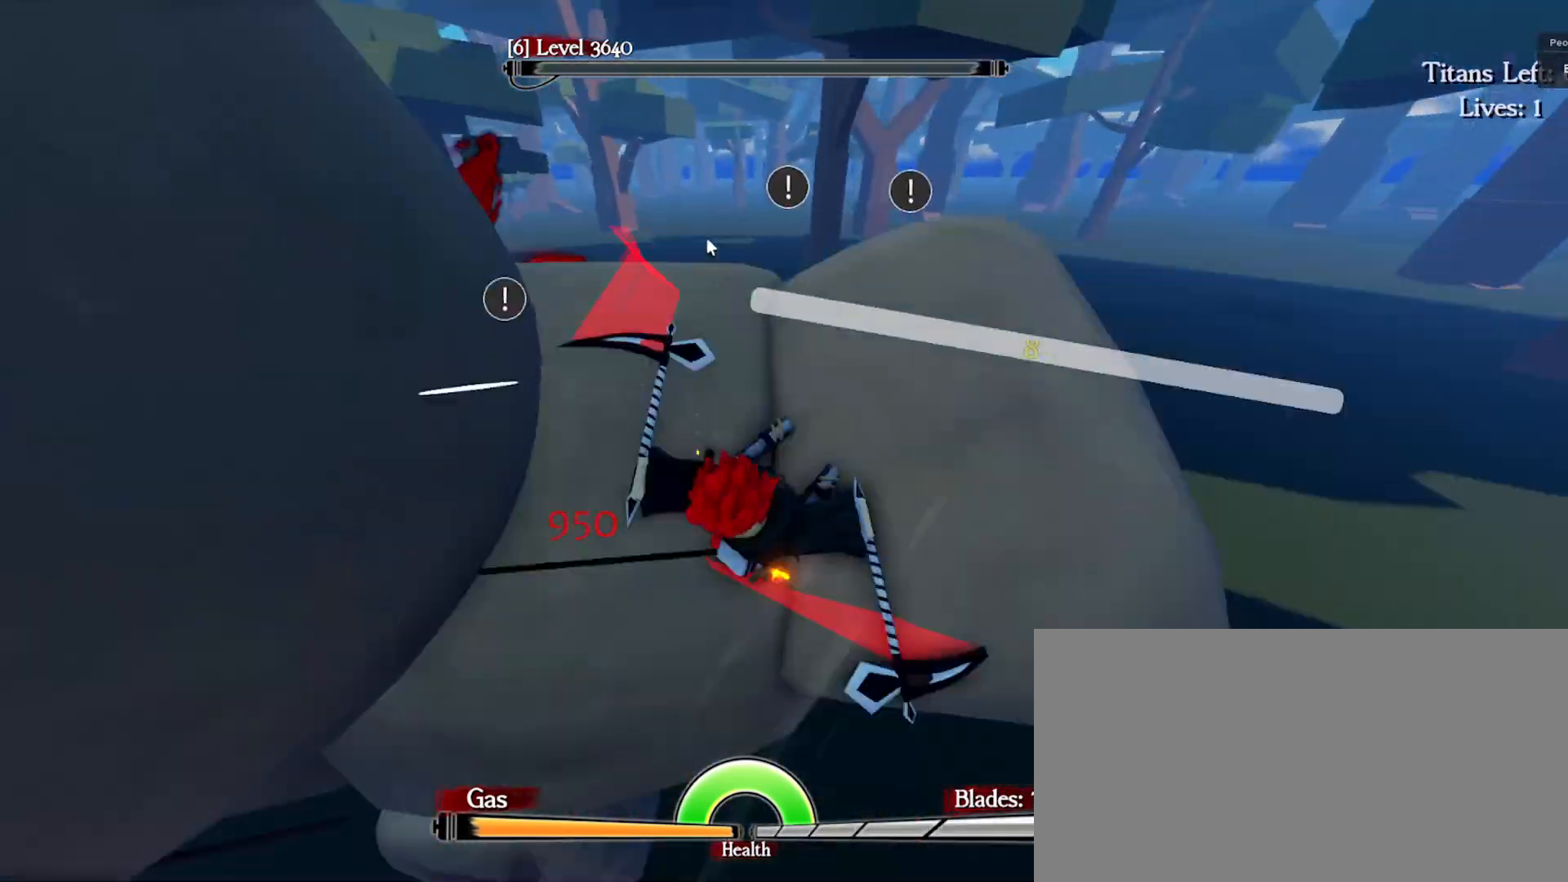
{"keys": ["a", "q", "space", "w"], "mouse": [], "events": [[17, "mouse_right", "up"]]}
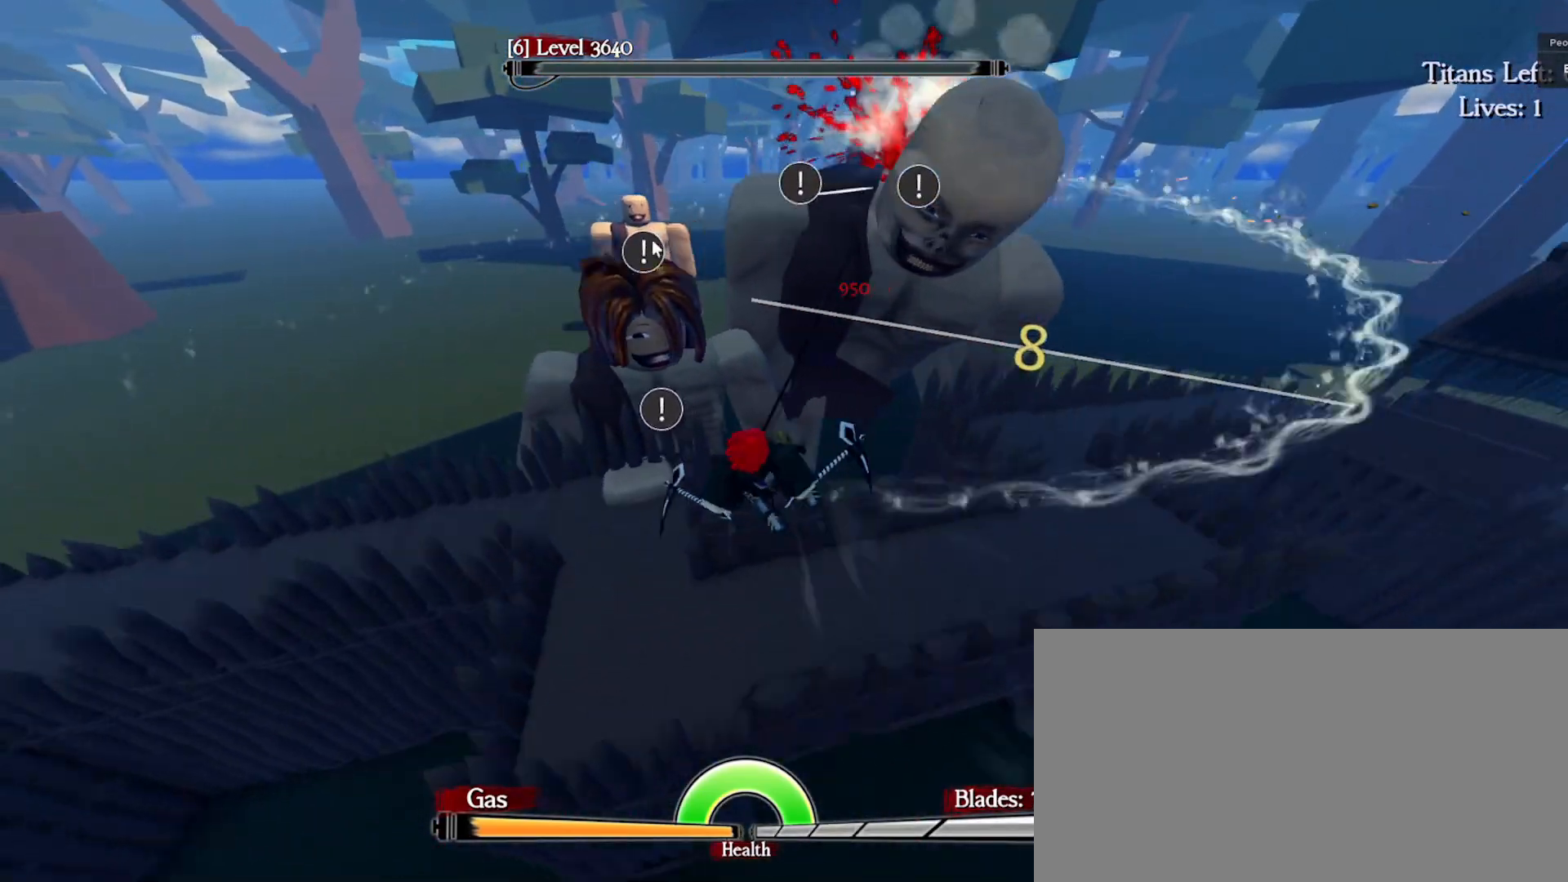
{"keys": ["a", "q", "space", "w"], "mouse": ["right"], "events": [[67, "e", "down"], [83, "a", "up"], [117, "q", "up"], [250, "q", "down"], [300, "a", "down"], [300, "mouse_right", "down"], [400, "e", "up"]]}